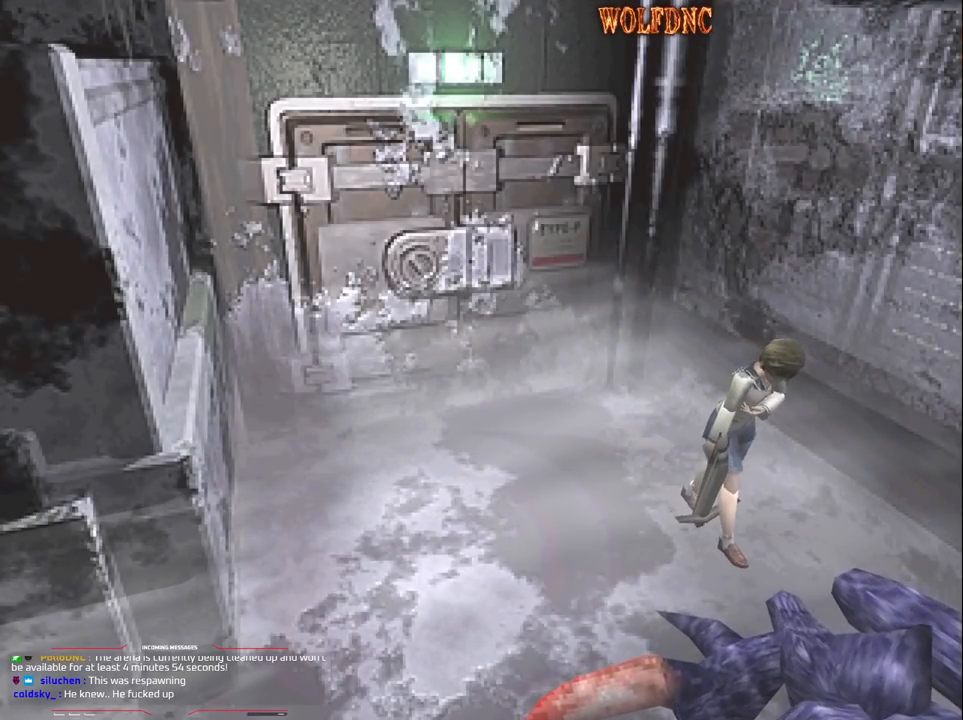
Gameplay with a controller (PlayStation layout); each line is a JSON object with the inputs held at the frame after it. "events" lists button and stick changes between this image and that frame as [ms after this image, input, new state], when the widget could be followed in between. Not read: L3 R3.
{"buttons": [], "events": [[150, "DPAD_RIGHT", "down"], [150, "DPAD_UP", "up"], [200, "DPAD_UP", "down"], [250, "SQUARE", "down"], [333, "DPAD_RIGHT", "up"], [383, "DPAD_UP", "up"], [433, "SQUARE", "up"]]}
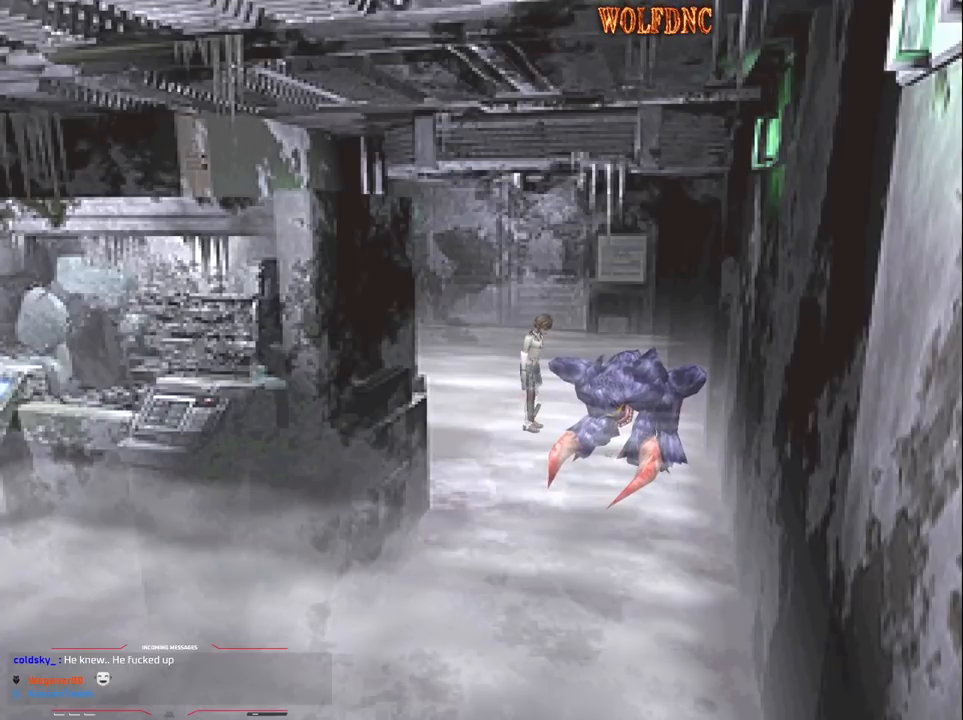
{"buttons": [], "events": []}
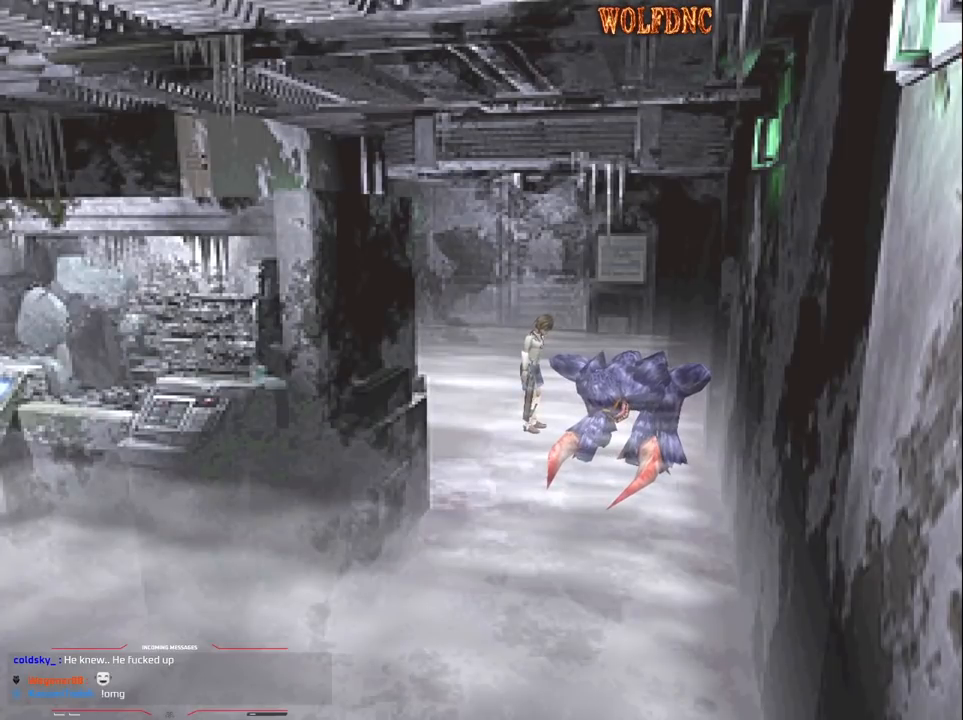
{"buttons": [], "events": []}
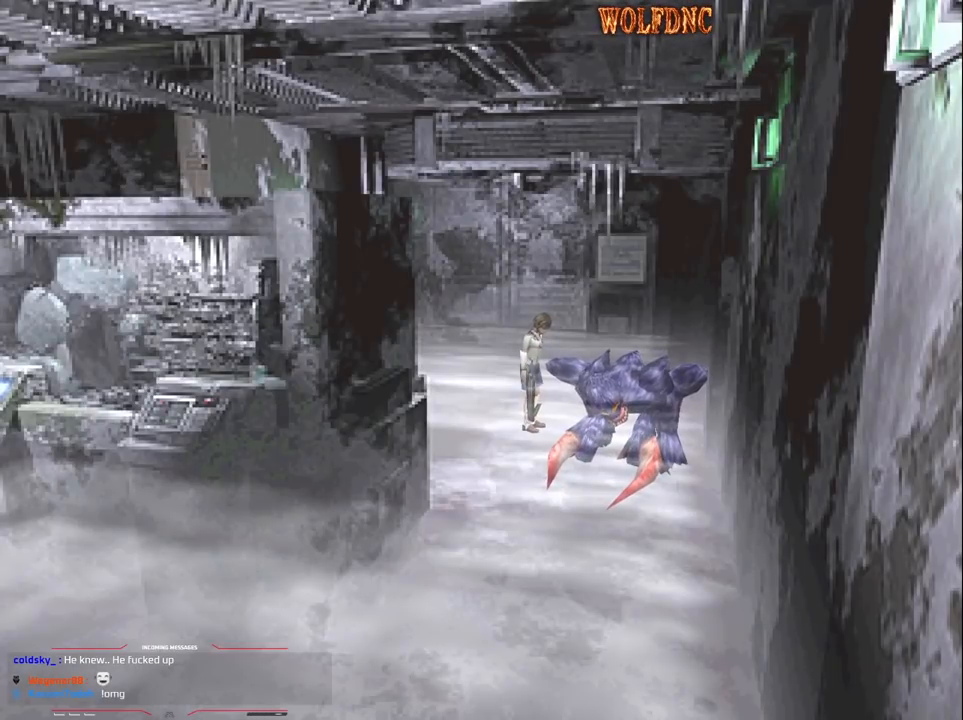
{"buttons": [], "events": []}
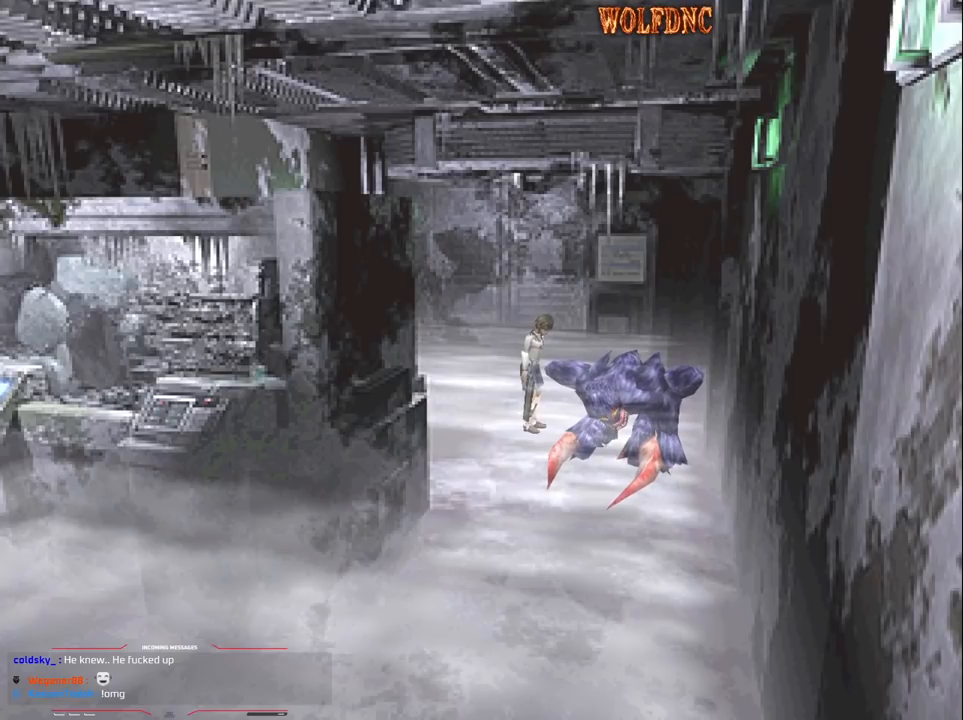
{"buttons": [], "events": []}
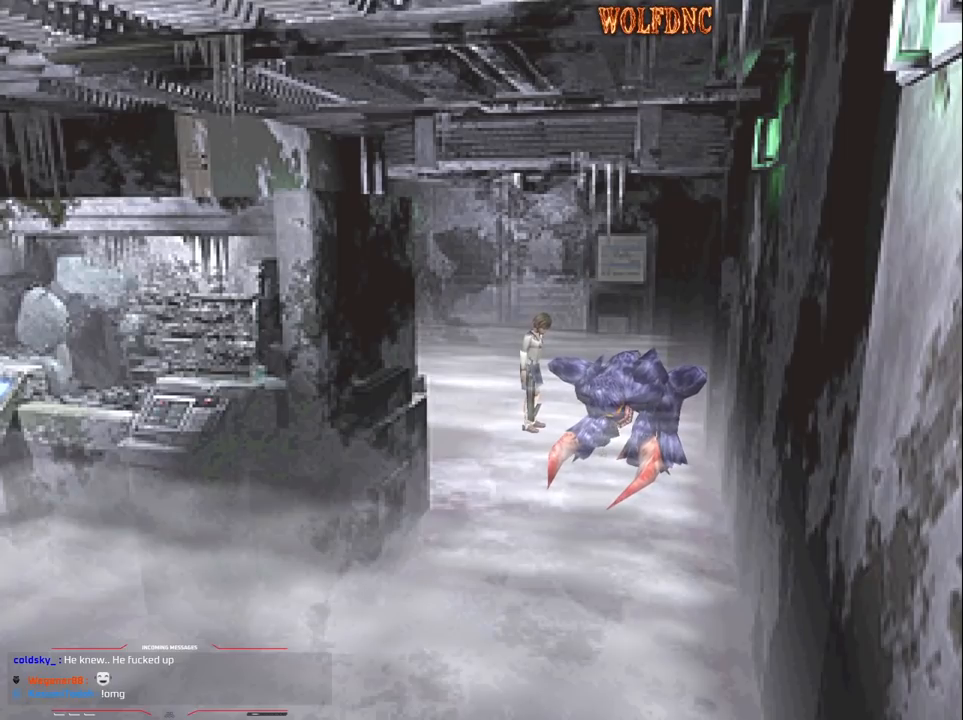
{"buttons": [], "events": []}
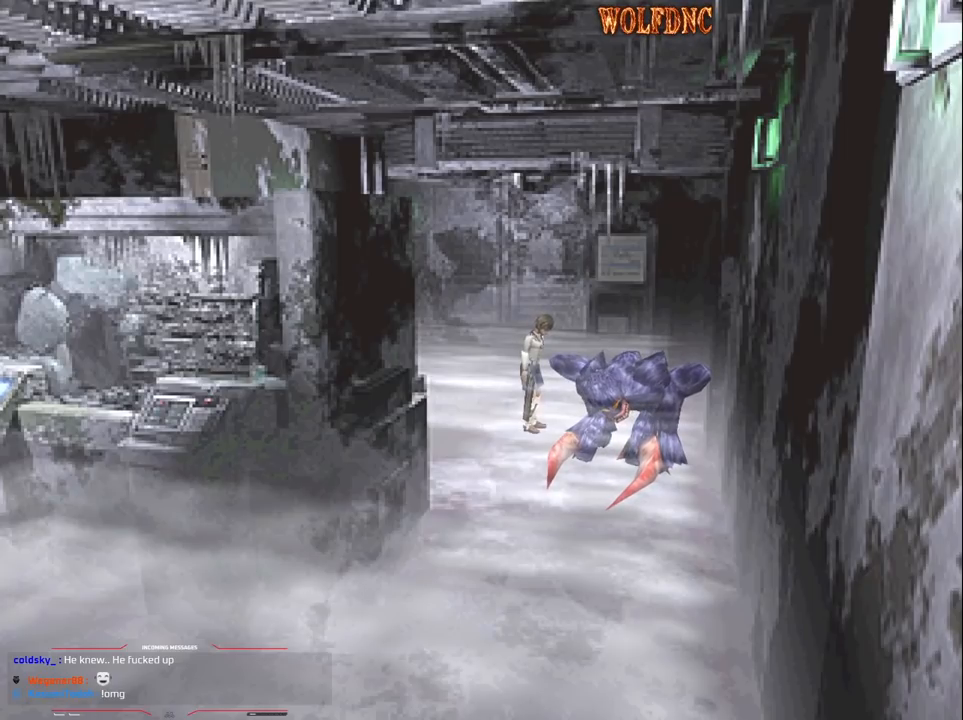
{"buttons": [], "events": []}
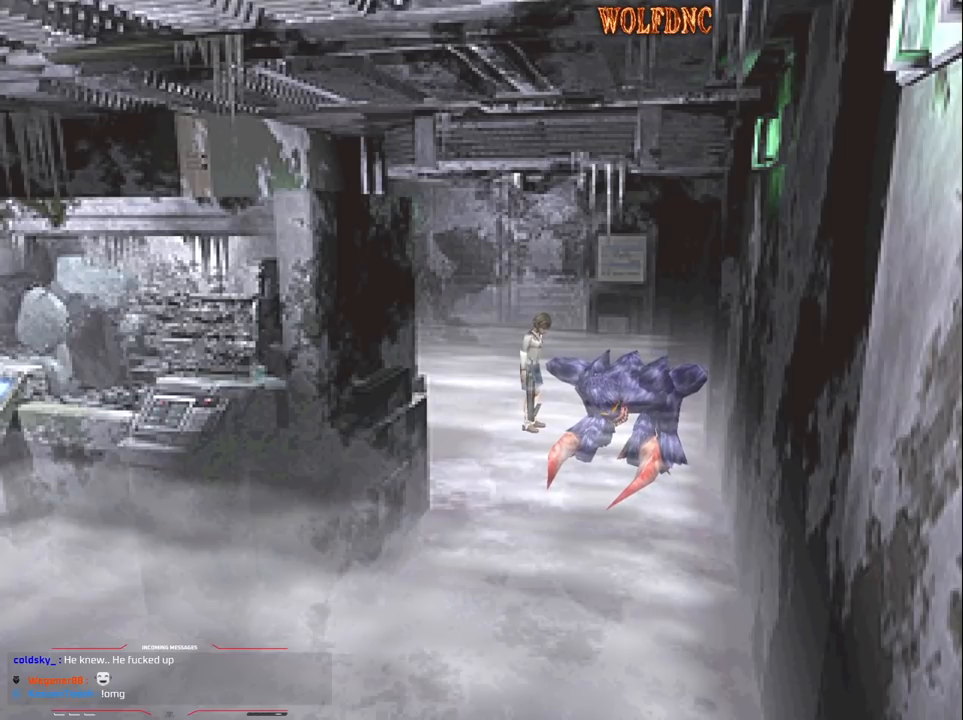
{"buttons": [], "events": []}
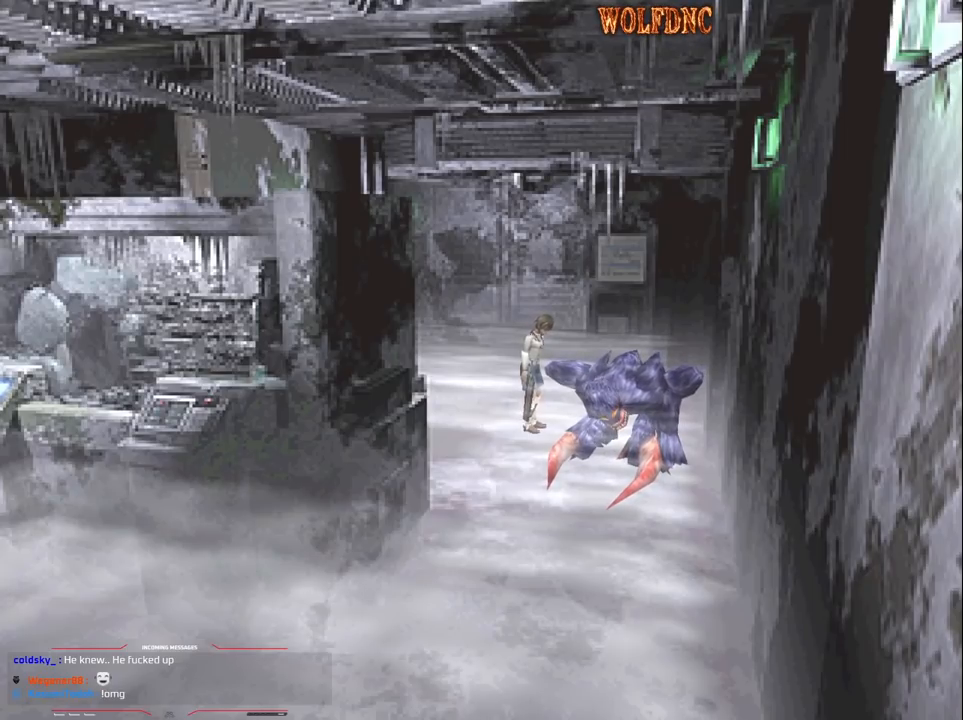
{"buttons": [], "events": []}
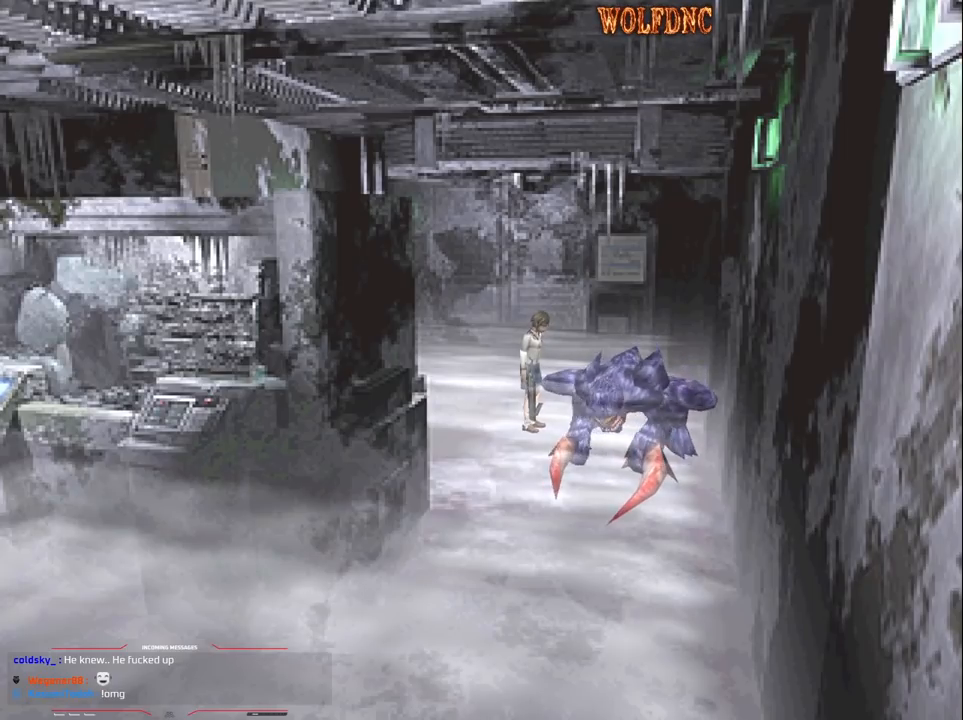
{"buttons": ["CROSS", "R1", "DPAD_DOWN"], "events": [[17, "DPAD_DOWN", "down"], [17, "R1", "down"], [67, "CROSS", "down"]]}
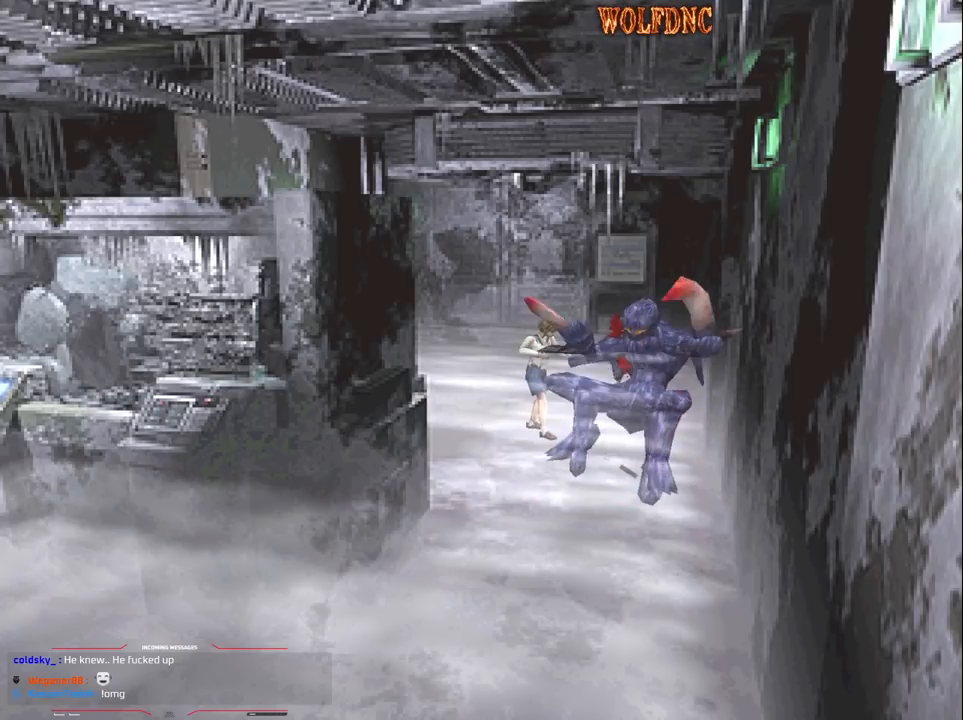
{"buttons": ["R1", "DPAD_DOWN"], "events": [[167, "CROSS", "up"], [217, "CROSS", "down"], [350, "CROSS", "up"], [400, "CROSS", "down"], [500, "CROSS", "up"]]}
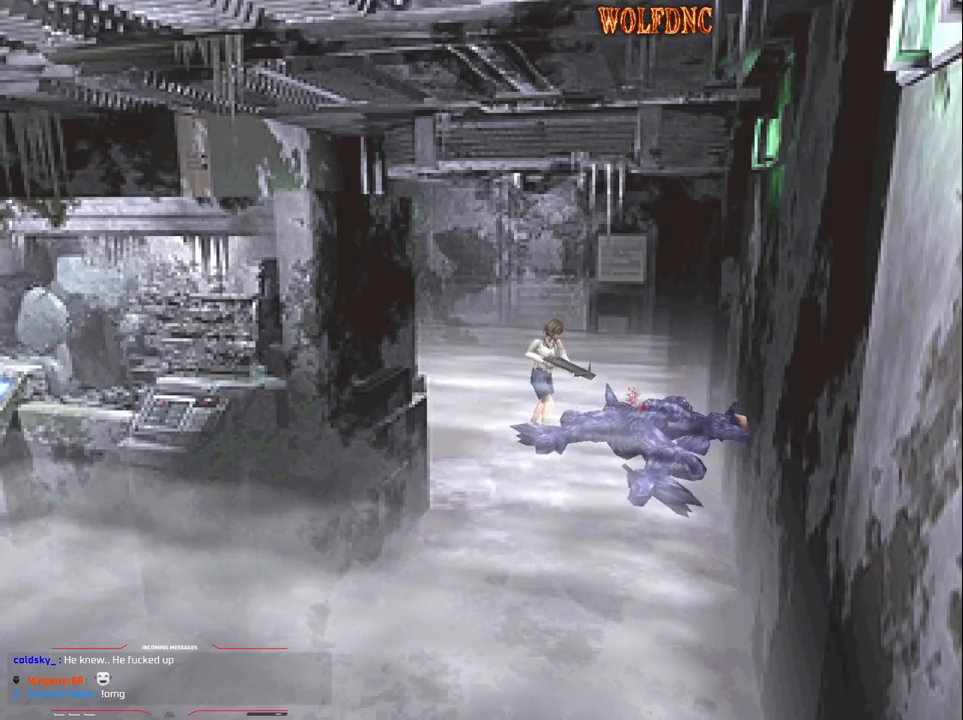
{"buttons": [], "events": [[50, "CROSS", "down"], [83, "CROSS", "up"], [133, "CROSS", "down"], [233, "CROSS", "up"], [283, "CROSS", "down"], [367, "CROSS", "up"], [467, "DPAD_DOWN", "up"], [467, "R1", "up"]]}
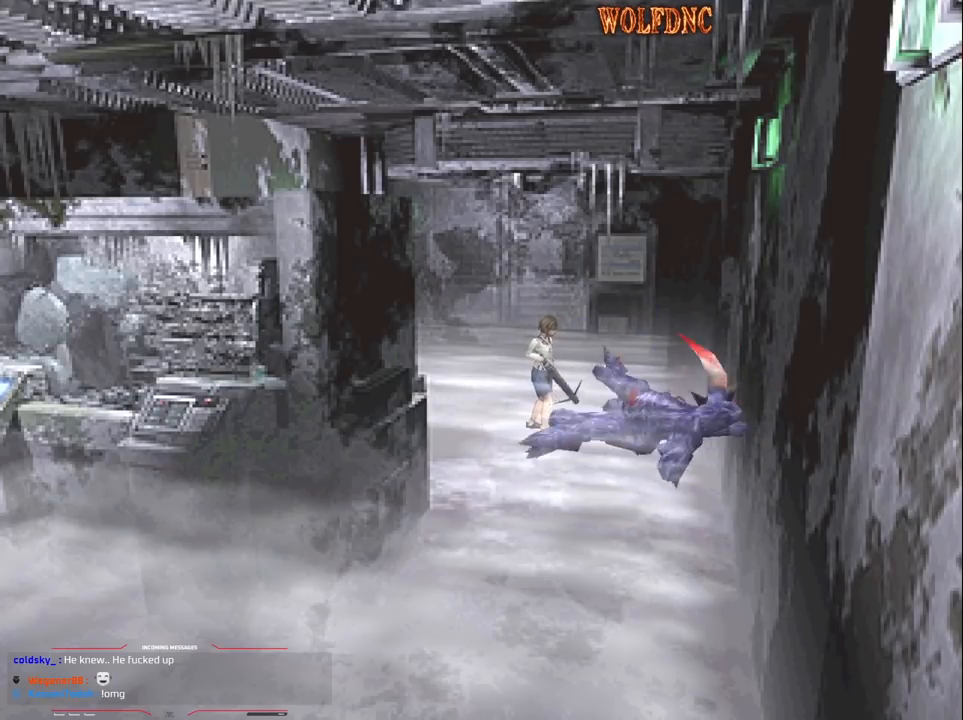
{"buttons": [], "events": []}
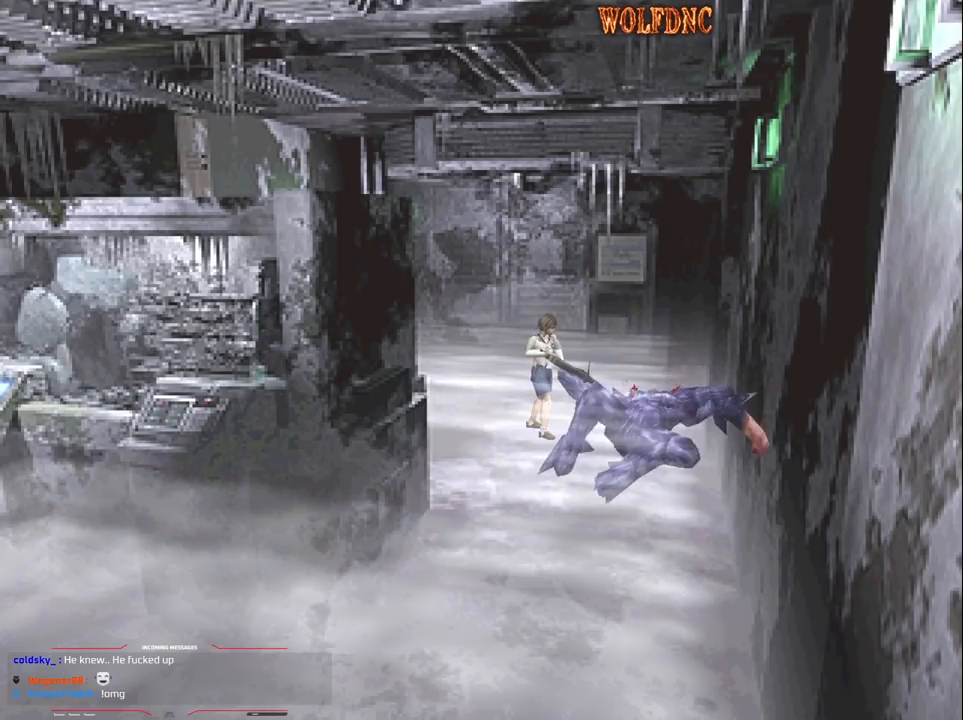
{"buttons": [], "events": []}
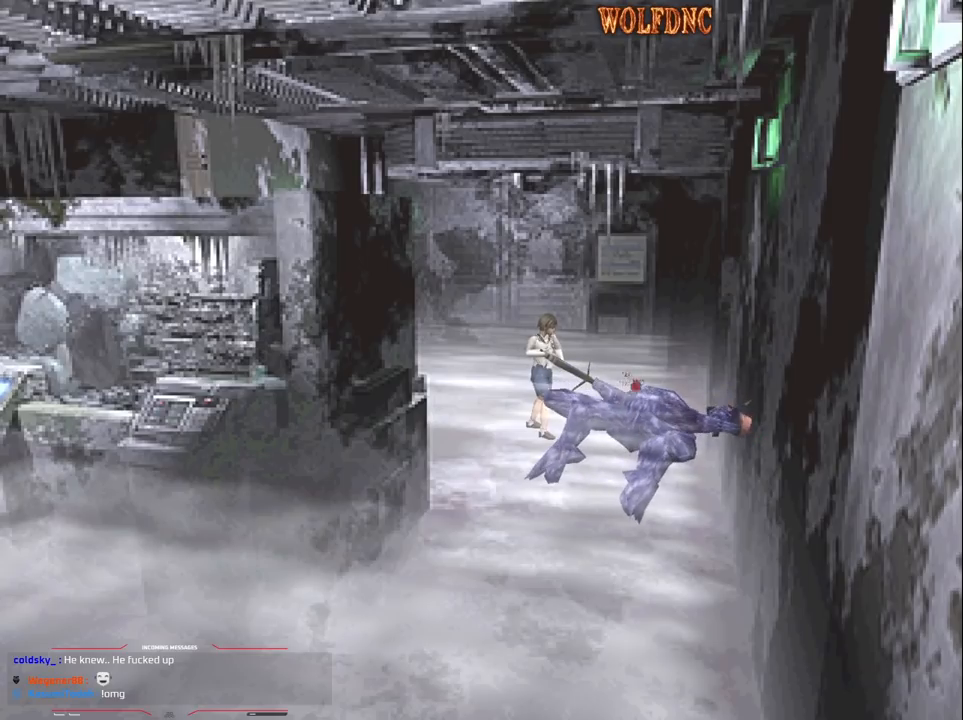
{"buttons": ["DPAD_UP"], "events": [[283, "DPAD_UP", "down"]]}
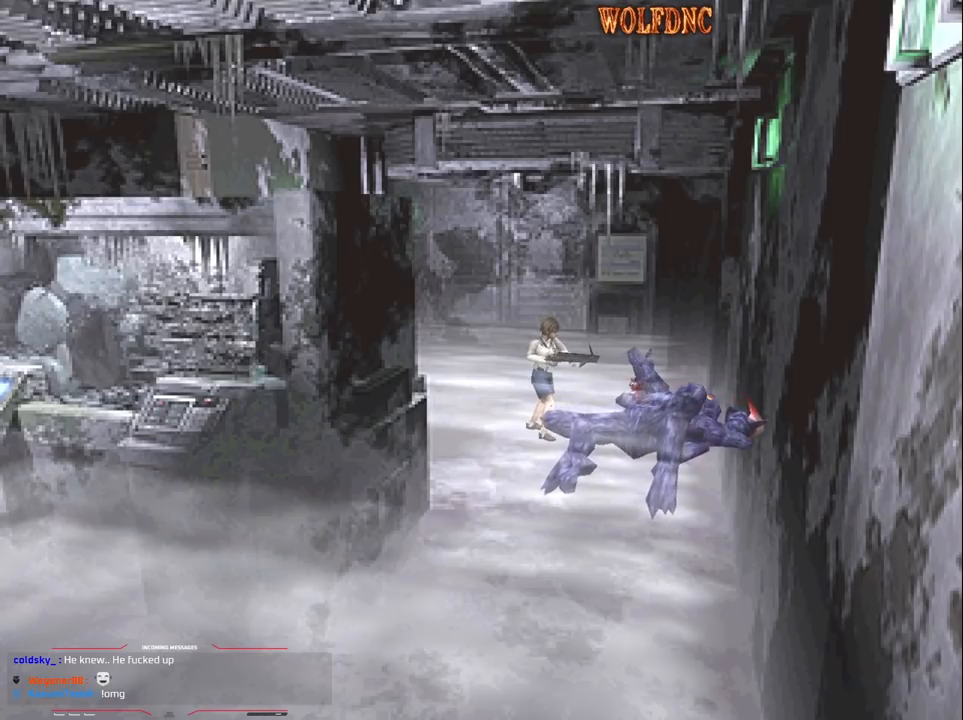
{"buttons": ["DPAD_UP"], "events": [[150, "DPAD_LEFT", "down"], [250, "DPAD_LEFT", "up"]]}
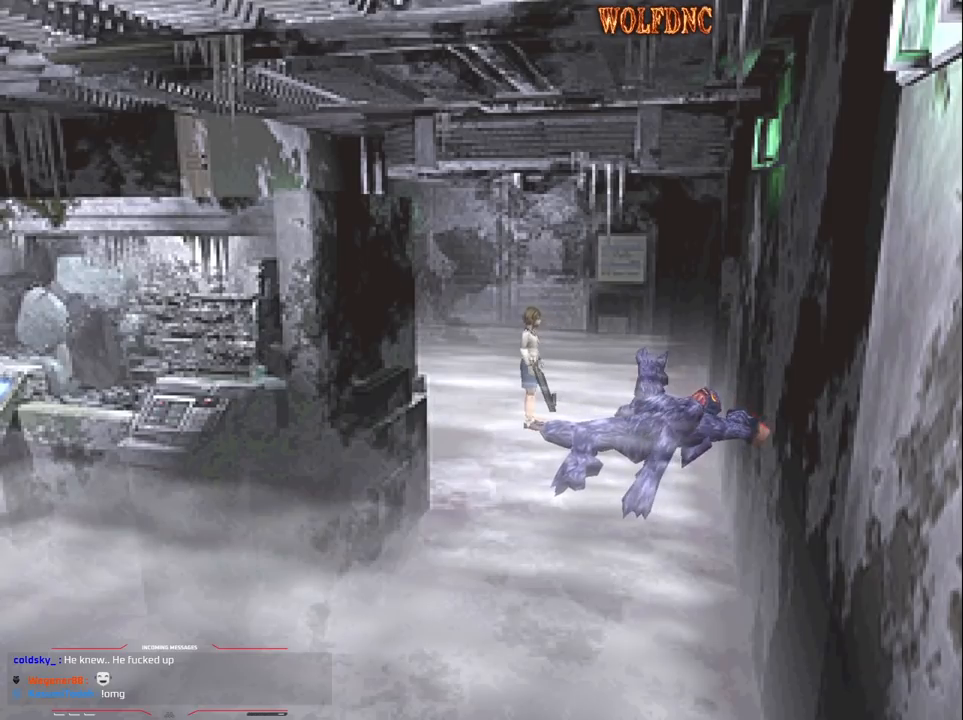
{"buttons": ["CROSS", "DPAD_UP"], "events": [[33, "CROSS", "down"], [117, "CROSS", "up"], [217, "CROSS", "down"], [350, "CROSS", "up"], [450, "CROSS", "down"]]}
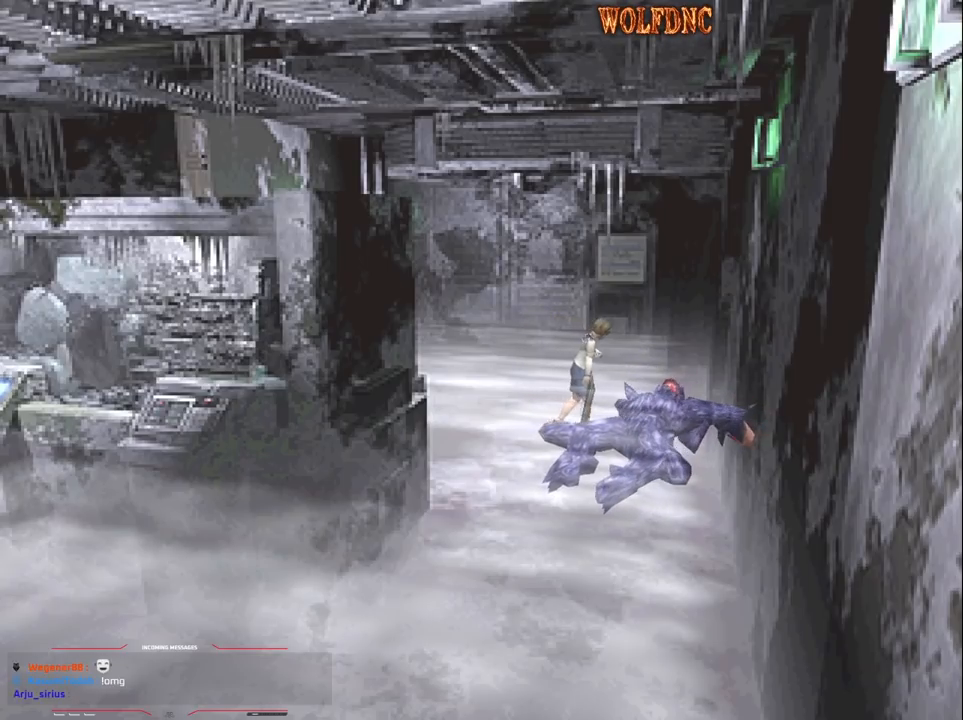
{"buttons": ["CROSS", "DPAD_UP", "DPAD_RIGHT"], "events": [[50, "CROSS", "up"], [50, "DPAD_RIGHT", "down"], [133, "CROSS", "down"], [233, "CROSS", "up"], [317, "CROSS", "down"], [417, "CROSS", "up"], [467, "CROSS", "down"]]}
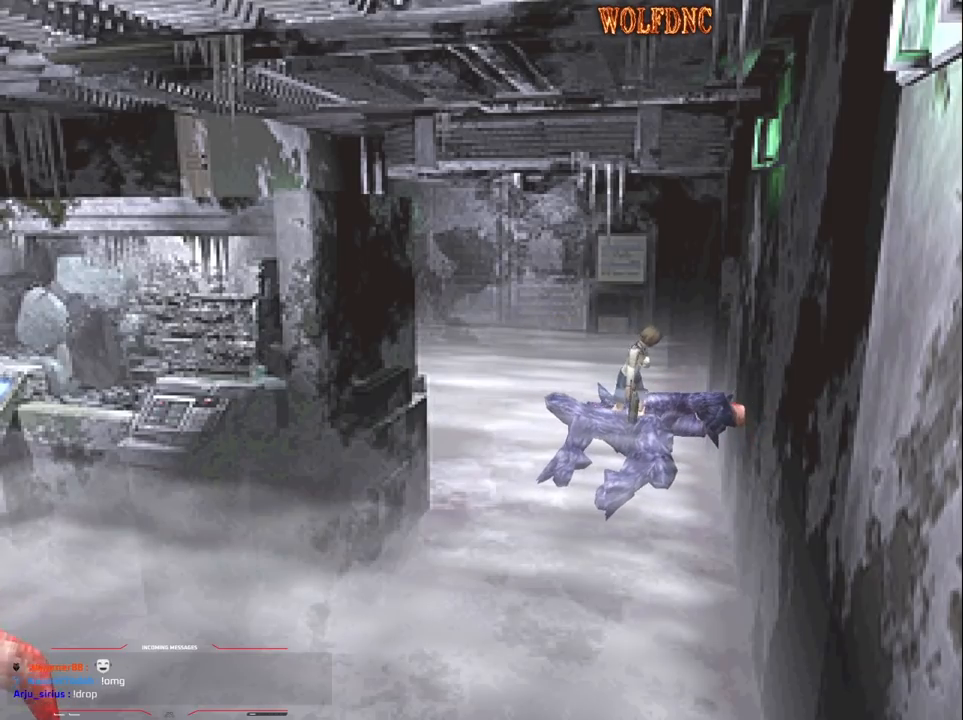
{"buttons": ["DPAD_UP", "DPAD_RIGHT"], "events": [[100, "CROSS", "up"], [200, "CROSS", "down"], [200, "DPAD_RIGHT", "up"], [300, "CROSS", "up"], [333, "DPAD_RIGHT", "down"]]}
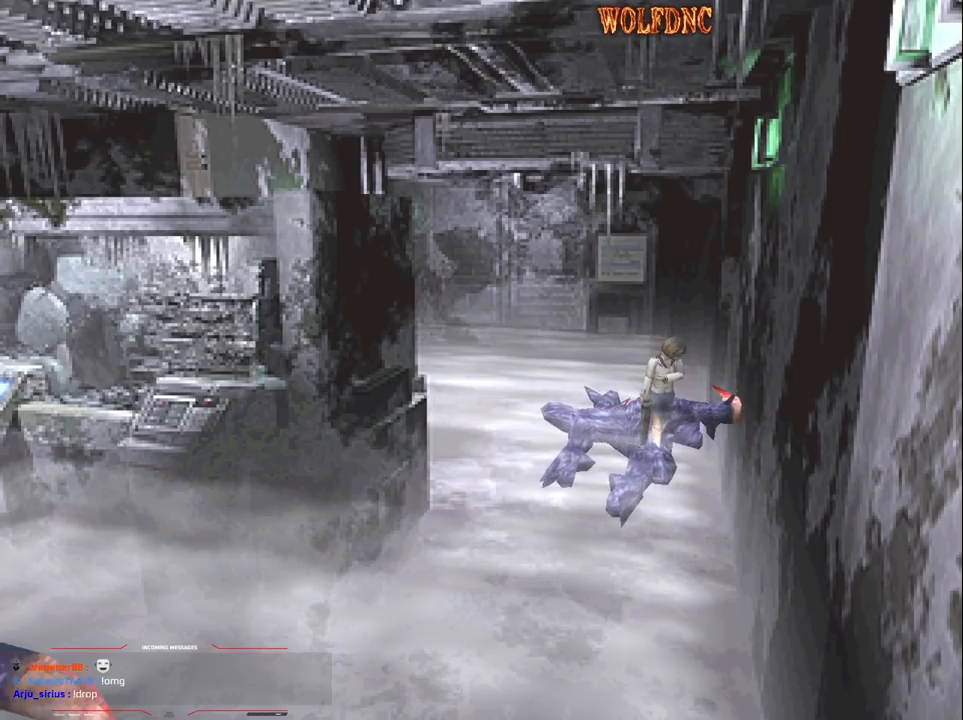
{"buttons": ["DPAD_UP"], "events": [[217, "DPAD_RIGHT", "up"]]}
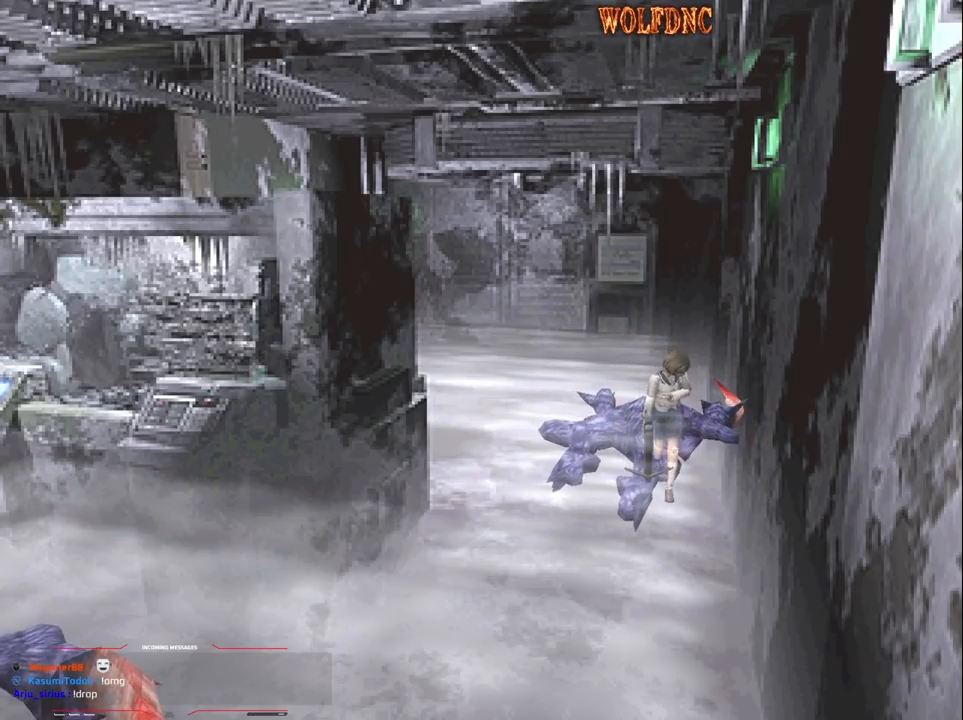
{"buttons": ["DPAD_UP", "DPAD_RIGHT"], "events": [[367, "DPAD_RIGHT", "down"]]}